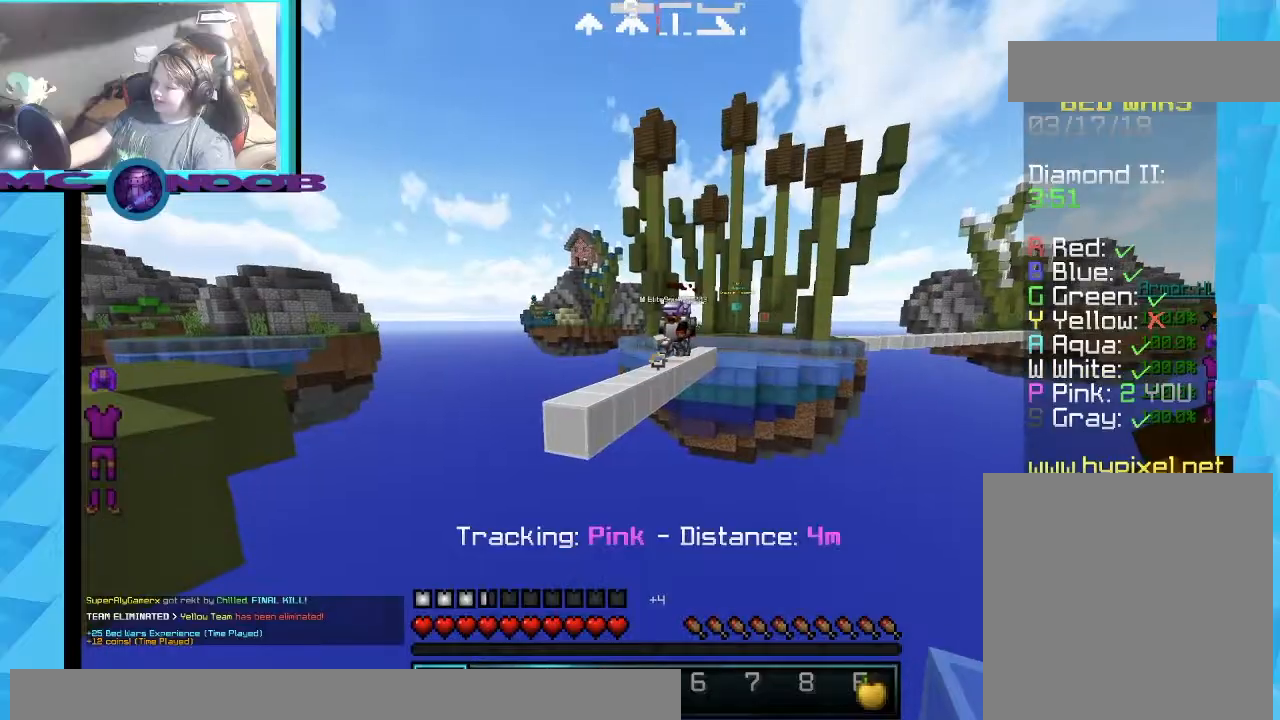
Gameplay with keyboard and mouse; each line is a JSON object with the keys and mouse buttons held at the frame after it. "events" lists presses ("down") and releases ("up") of "a", "d", "s", "w", "mouse_left" and "mouse_right" between this image and that frame as [ms after this image, input, new state], when the widget could be followed in between. "mouse_left", "mouse_right" = the "left", "right" buttons of the "mouse" list. No other keys are recorded. Fast repeated clicks can show as one long hold. Mouse movement is not recorded.
{"keys": [], "mouse": [], "events": [[233, "a", "down"], [433, "a", "up"]]}
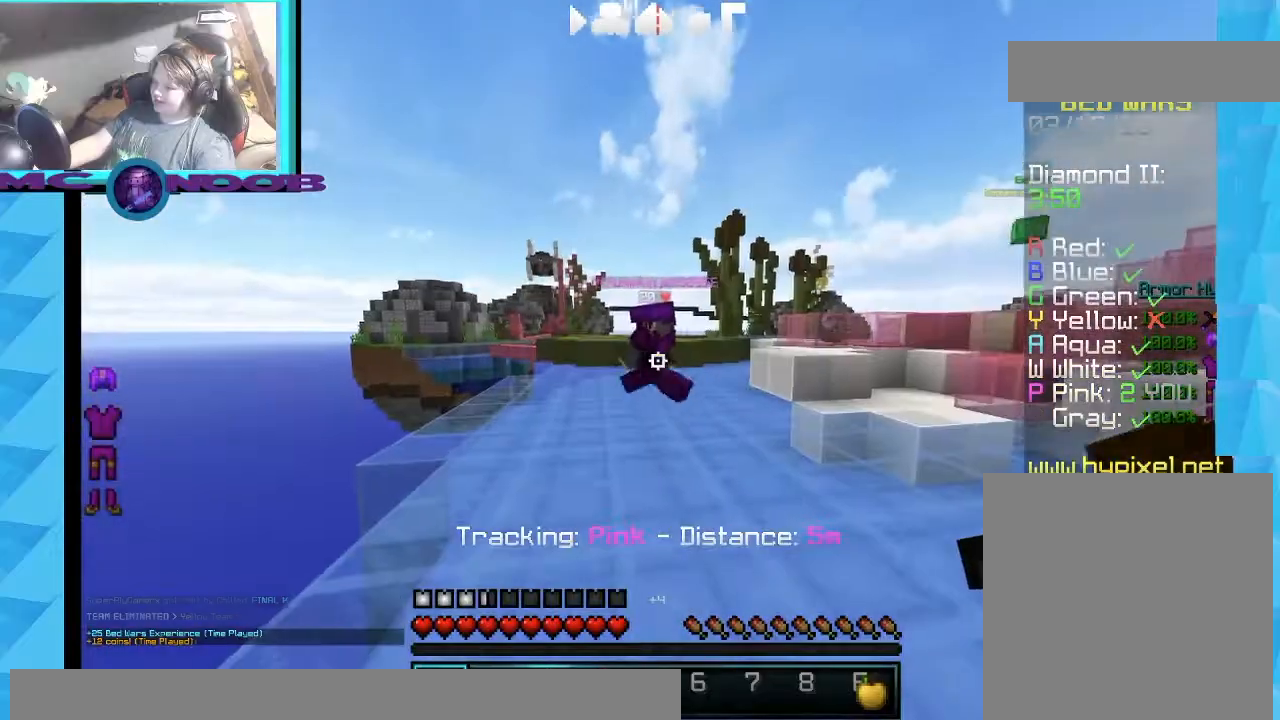
{"keys": ["w"], "mouse": [], "events": [[301, "w", "down"]]}
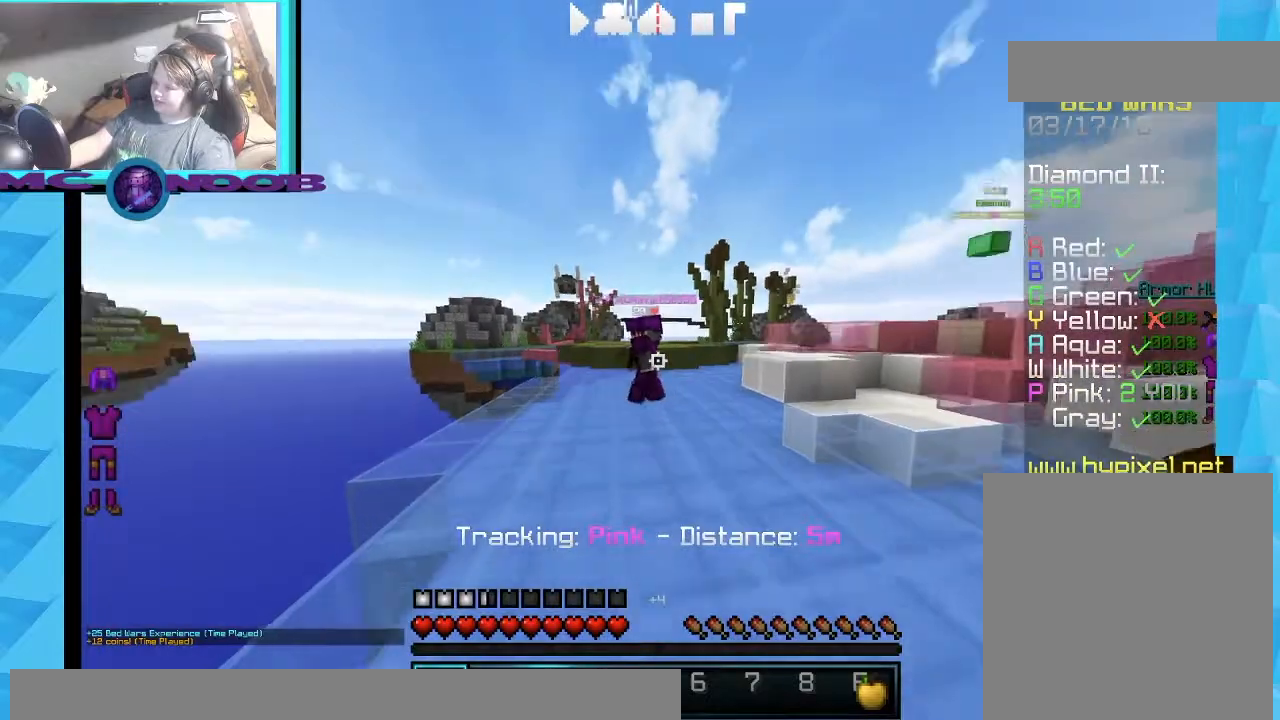
{"keys": [], "mouse": [], "events": [[267, "w", "up"]]}
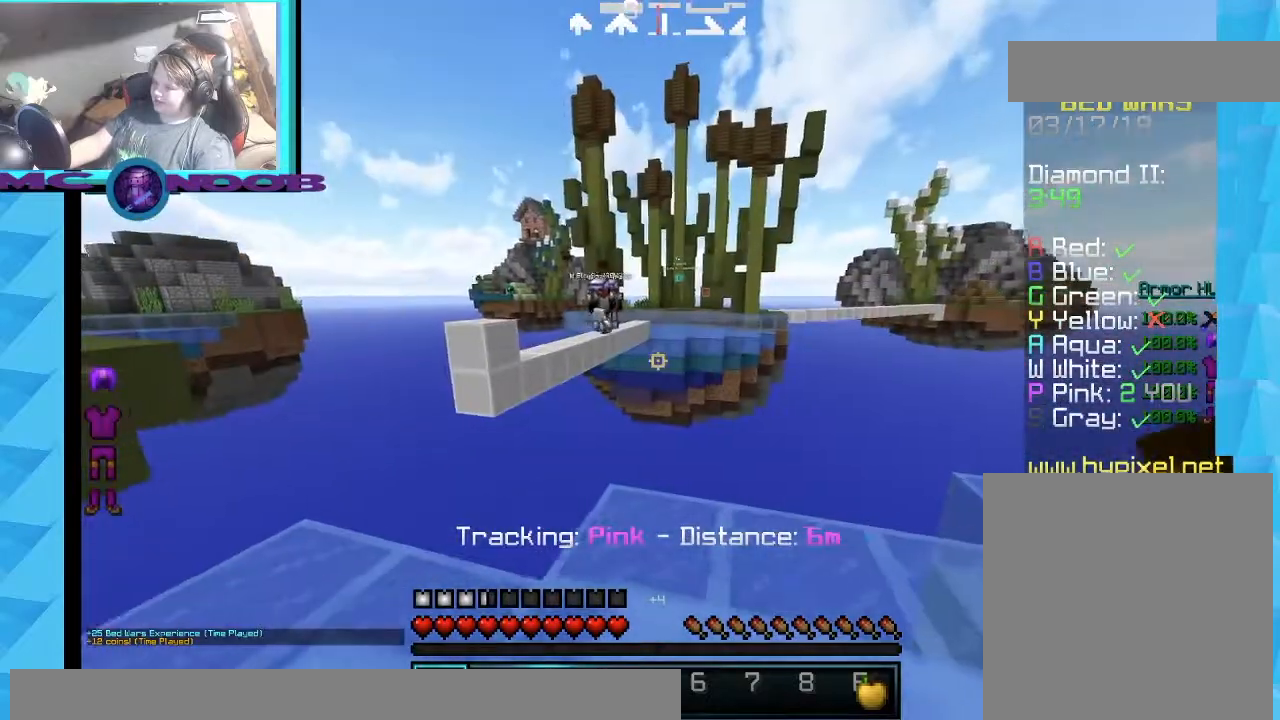
{"keys": [], "mouse": [], "events": [[34, "a", "down"], [300, "a", "up"]]}
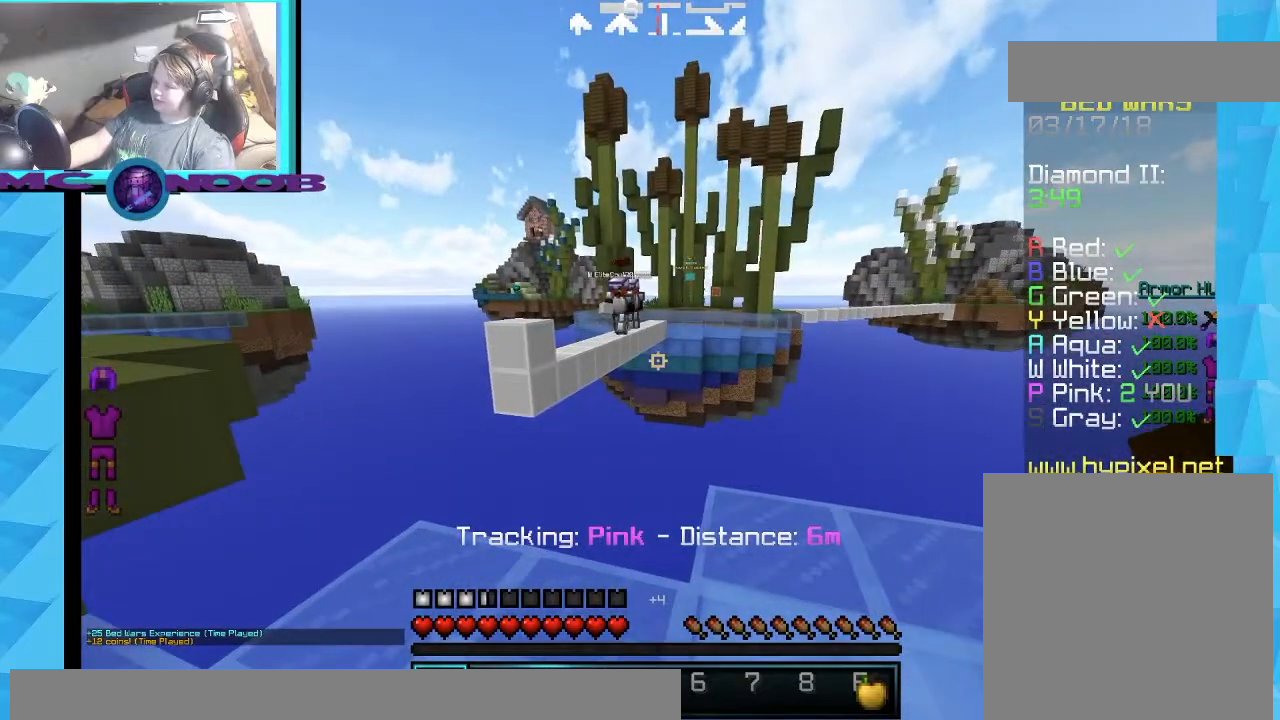
{"keys": [], "mouse": [], "events": [[167, "a", "down"], [267, "w", "down"], [400, "a", "up"], [433, "w", "up"]]}
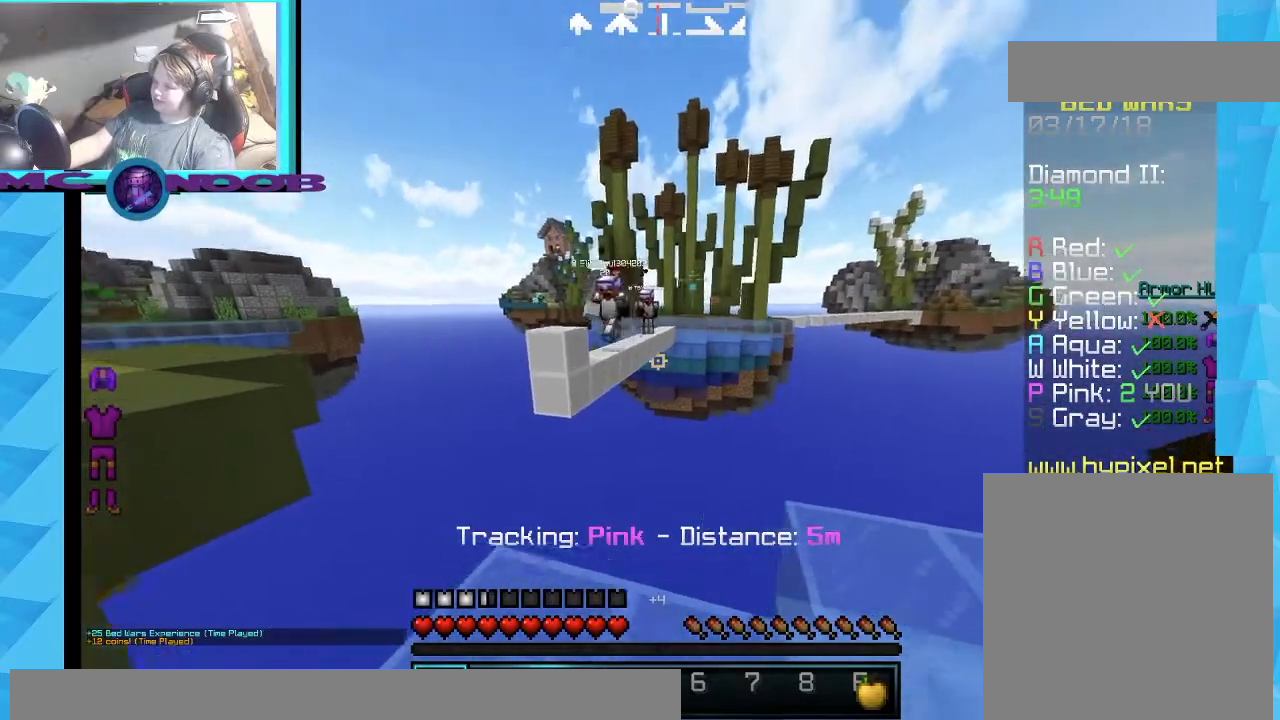
{"keys": [], "mouse": [], "events": []}
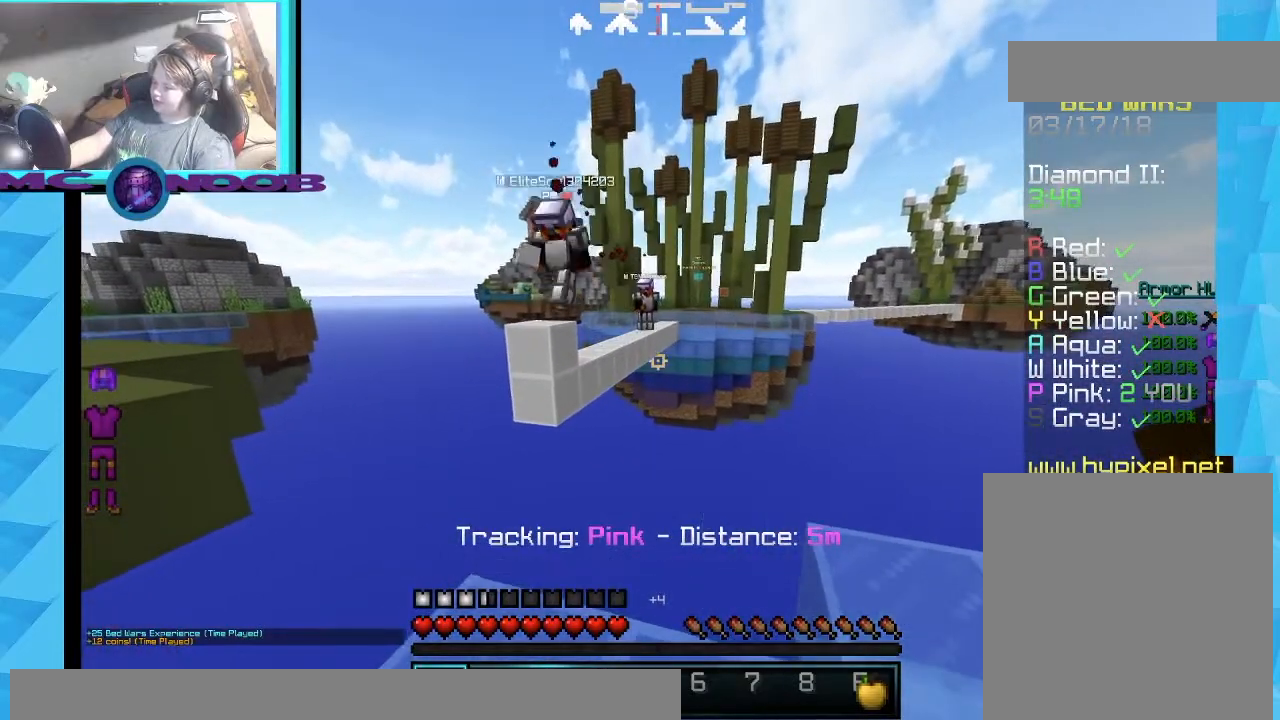
{"keys": ["w"], "mouse": [], "events": [[433, "w", "down"]]}
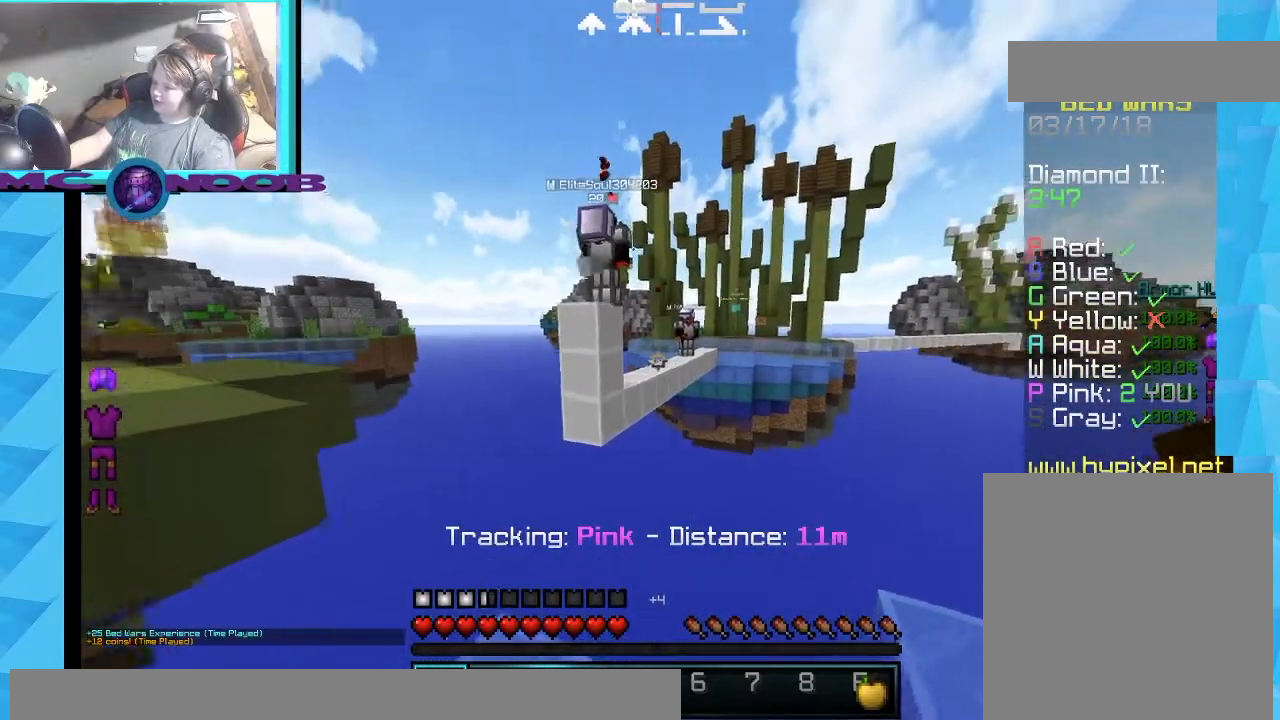
{"keys": ["s"], "mouse": [], "events": [[134, "w", "up"], [334, "s", "down"]]}
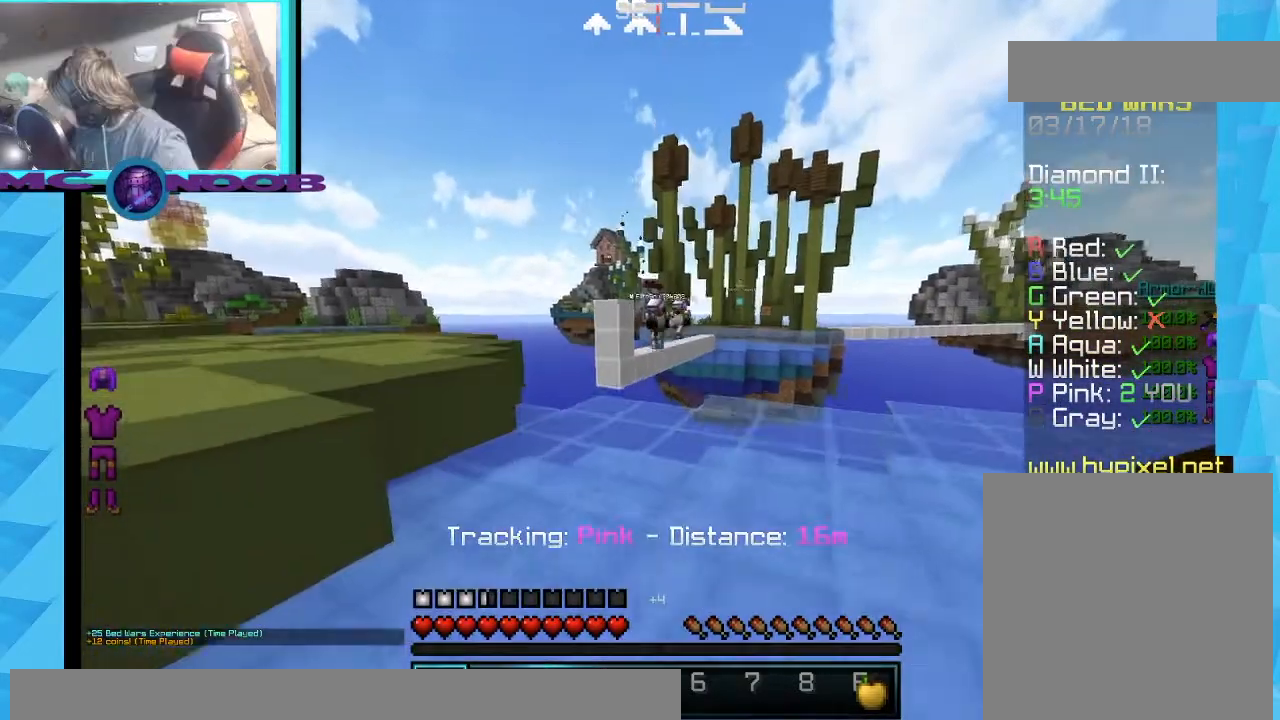
{"keys": ["s"], "mouse": [], "events": [[33, "d", "down"], [133, "s", "up"], [300, "d", "up"], [333, "s", "down"]]}
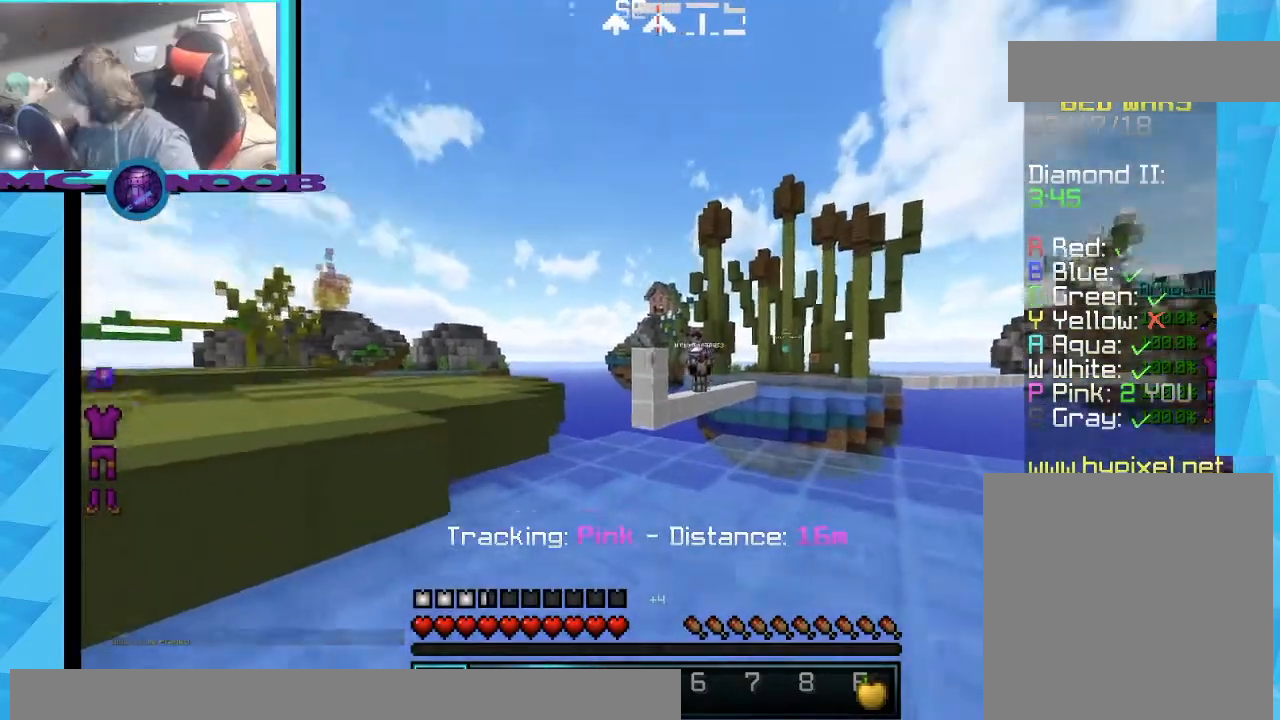
{"keys": ["w"], "mouse": [], "events": [[67, "s", "up"], [134, "w", "down"]]}
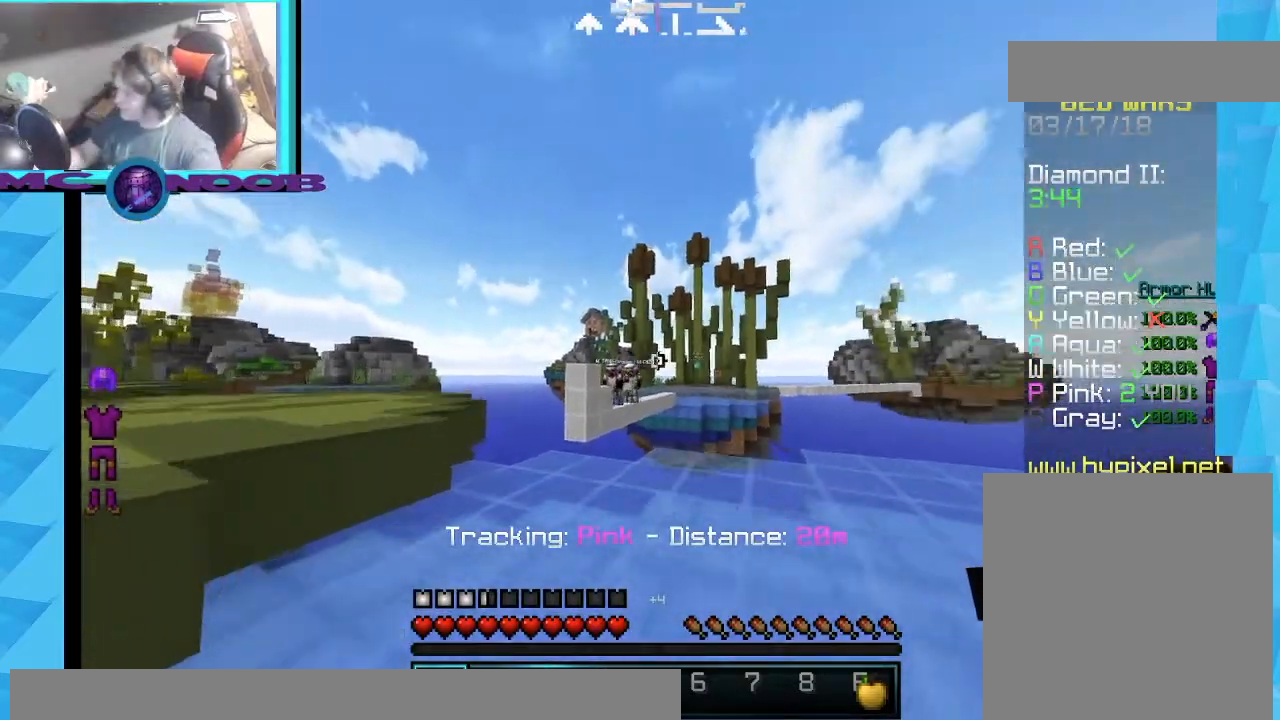
{"keys": ["w"], "mouse": ["left"], "events": [[267, "d", "down"], [367, "d", "up"], [500, "mouse_left", "down"]]}
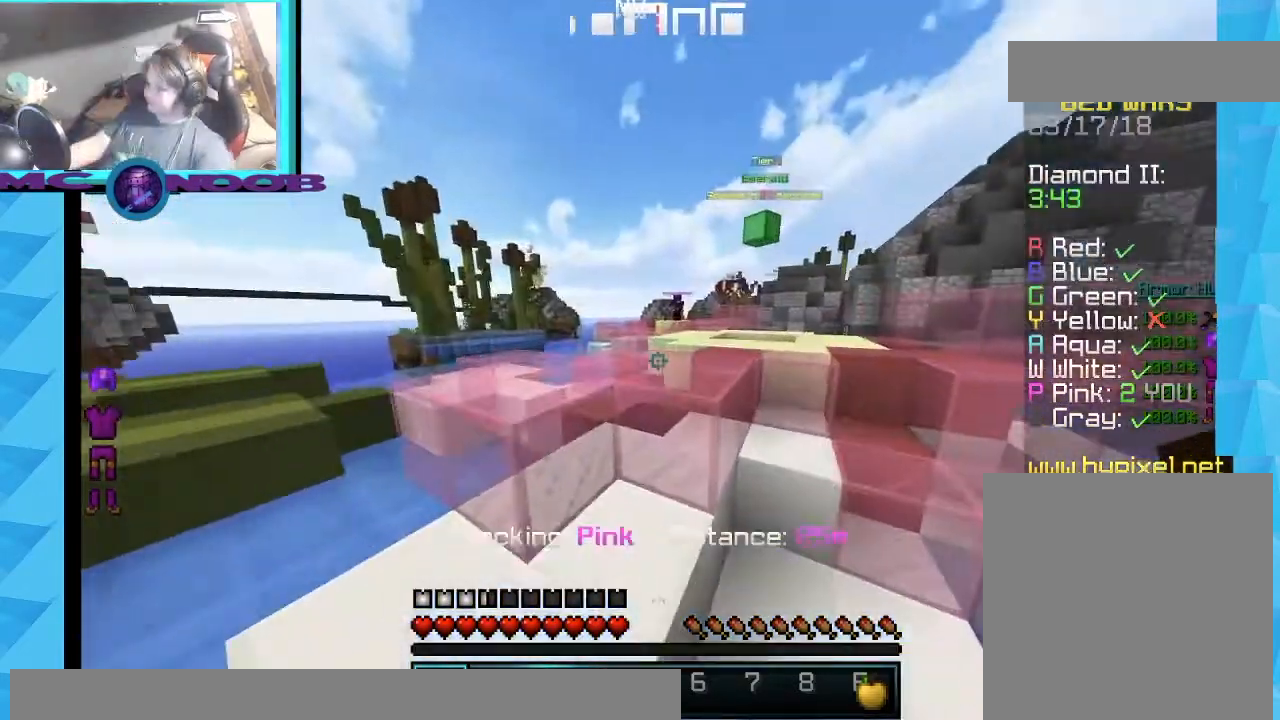
{"keys": ["w"], "mouse": [], "events": [[200, "mouse_left", "up"]]}
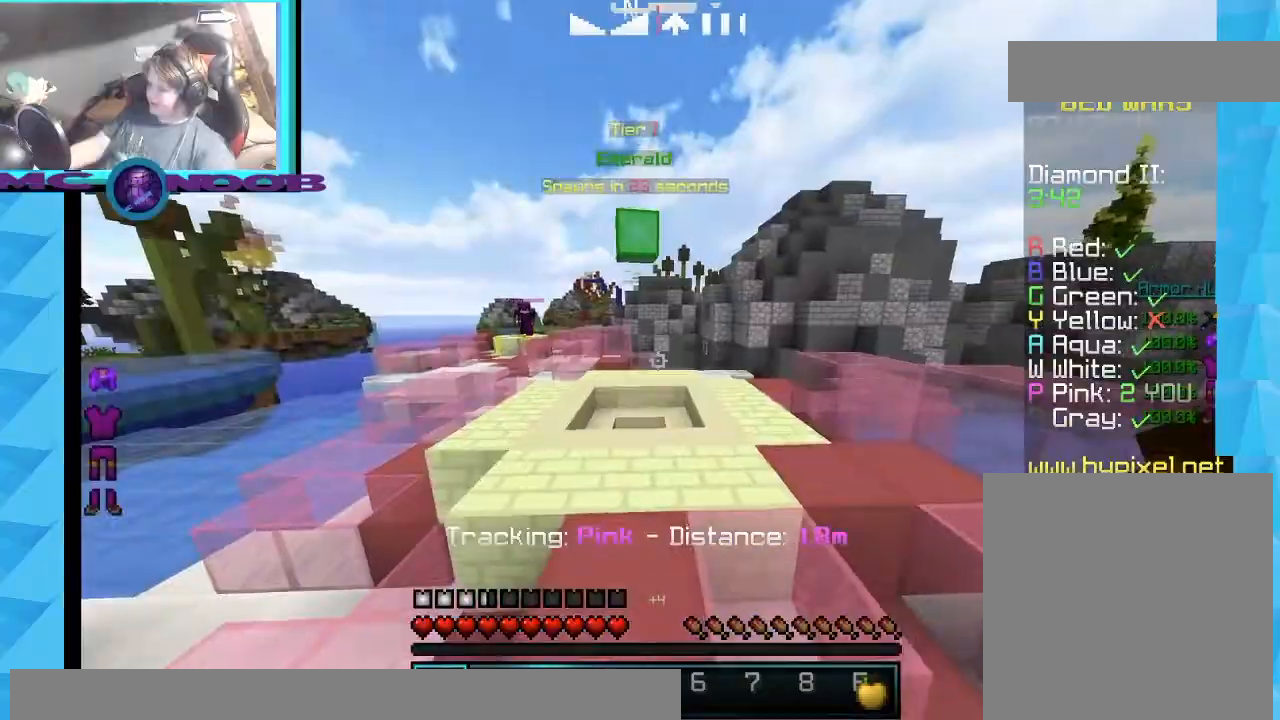
{"keys": ["w"], "mouse": [], "events": []}